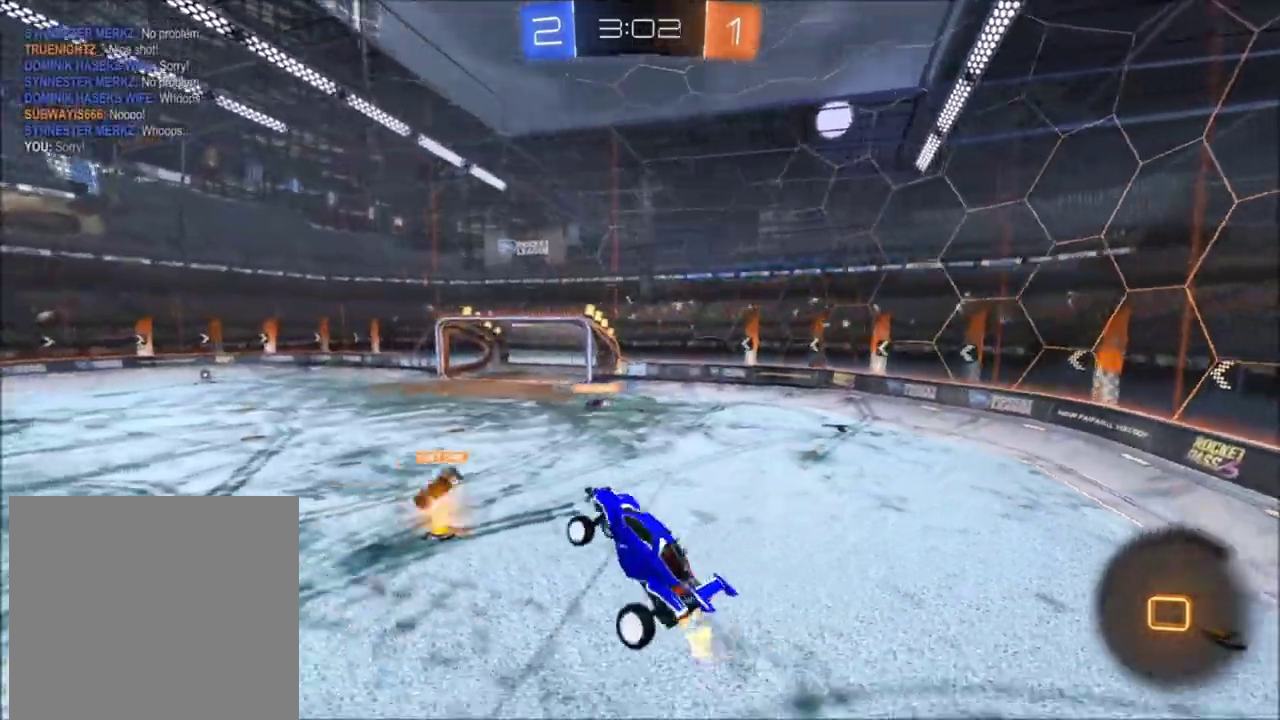
Gameplay with a controller (Xbox layout); each line is a JSON object with the inputs held at the frame after it. "events" lists button and stick changes between this image and that frame as [ms after this image, input, new state], when the widget could be followed in between. This document gives stick clicks only as held states, not as events. Not read: L1 SELECT.
{"buttons": ["R2"], "left_stick": "left", "right_stick": "center"}
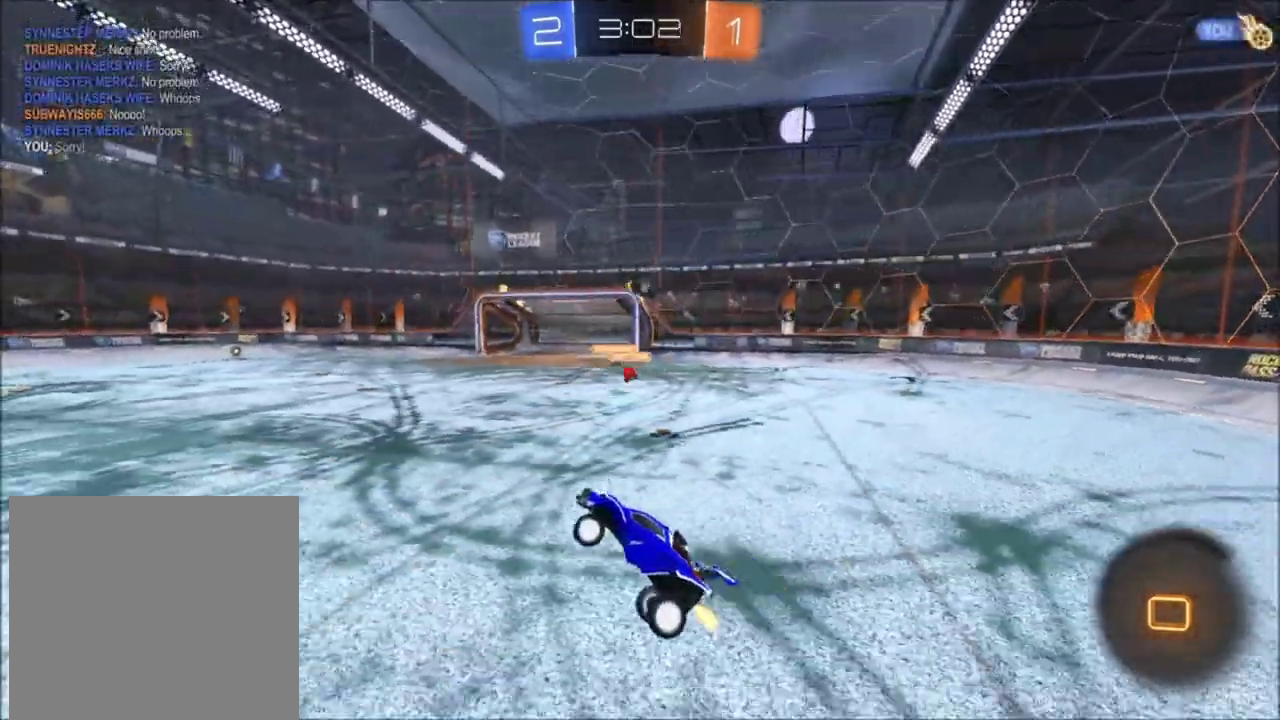
{"buttons": ["A", "R2"], "left_stick": "up-right", "right_stick": "center"}
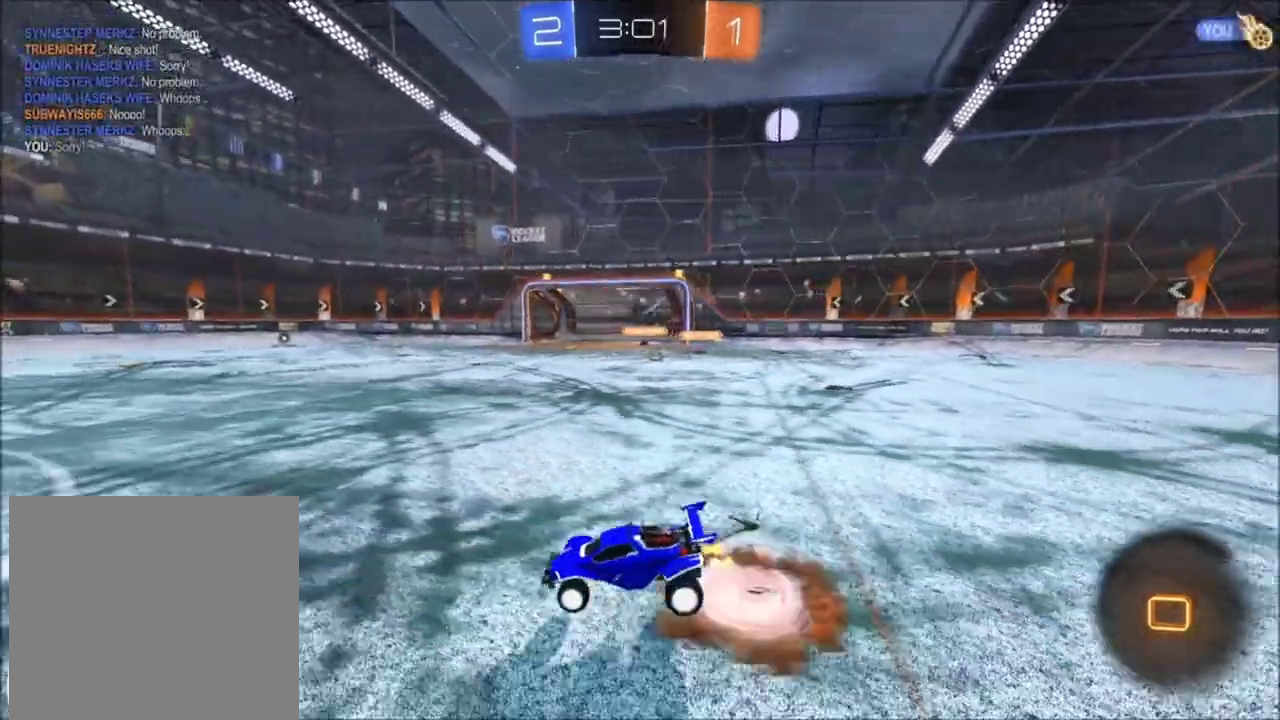
{"buttons": ["R2"], "left_stick": "up", "right_stick": "center", "events": [[34, "A", "up"], [67, "left_stick", "up"], [100, "A", "down"], [200, "A", "up"]]}
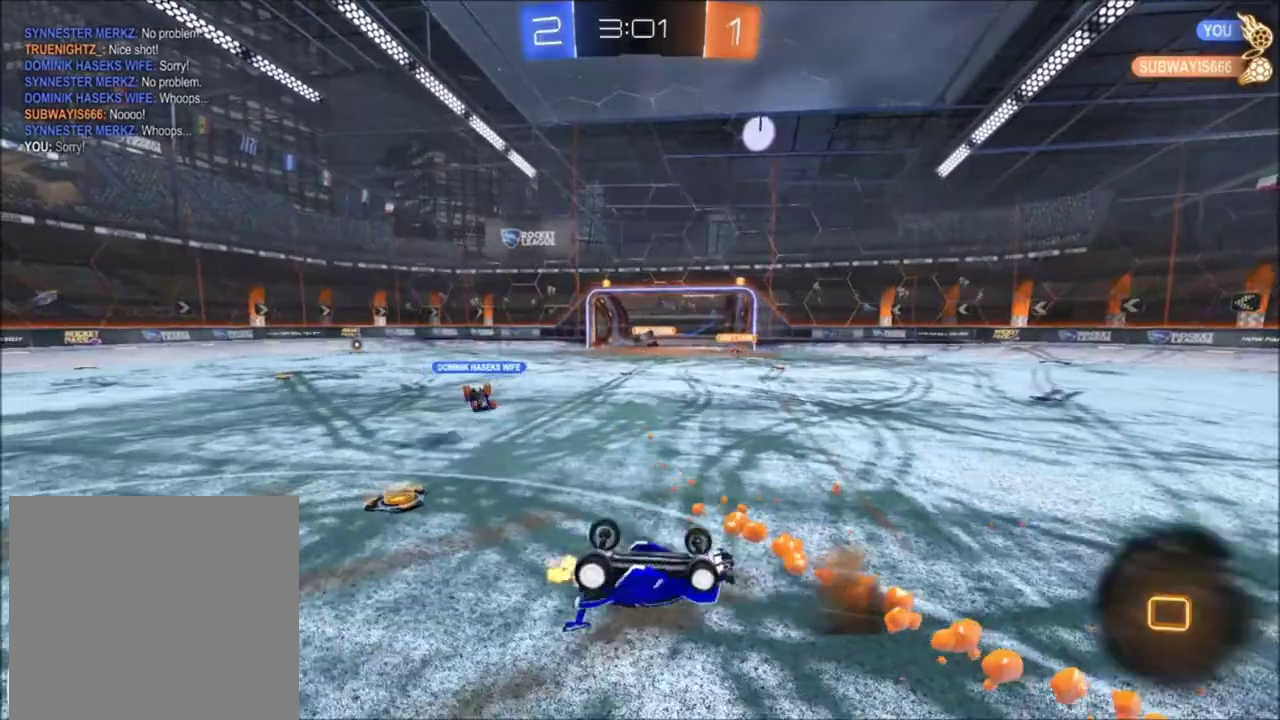
{"buttons": ["R2"], "left_stick": "center", "right_stick": "center", "events": [[267, "left_stick", "center"], [400, "R2", "up"], [500, "R2", "down"]]}
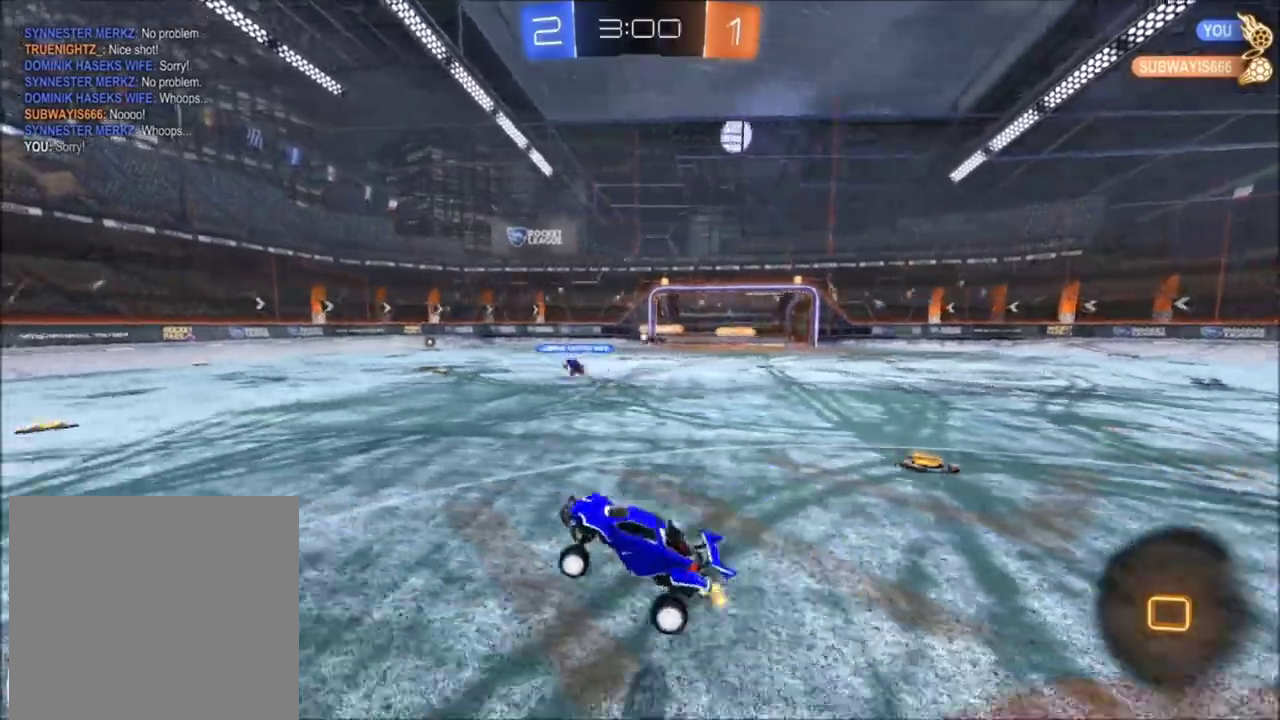
{"buttons": ["X", "Y", "R2"], "left_stick": "center", "right_stick": "center", "events": [[67, "X", "down"], [67, "Y", "down"], [134, "left_stick", "up-left"], [200, "Y", "up"], [301, "left_stick", "center"], [434, "Y", "down"], [434, "left_stick", "up-left"], [501, "left_stick", "center"]]}
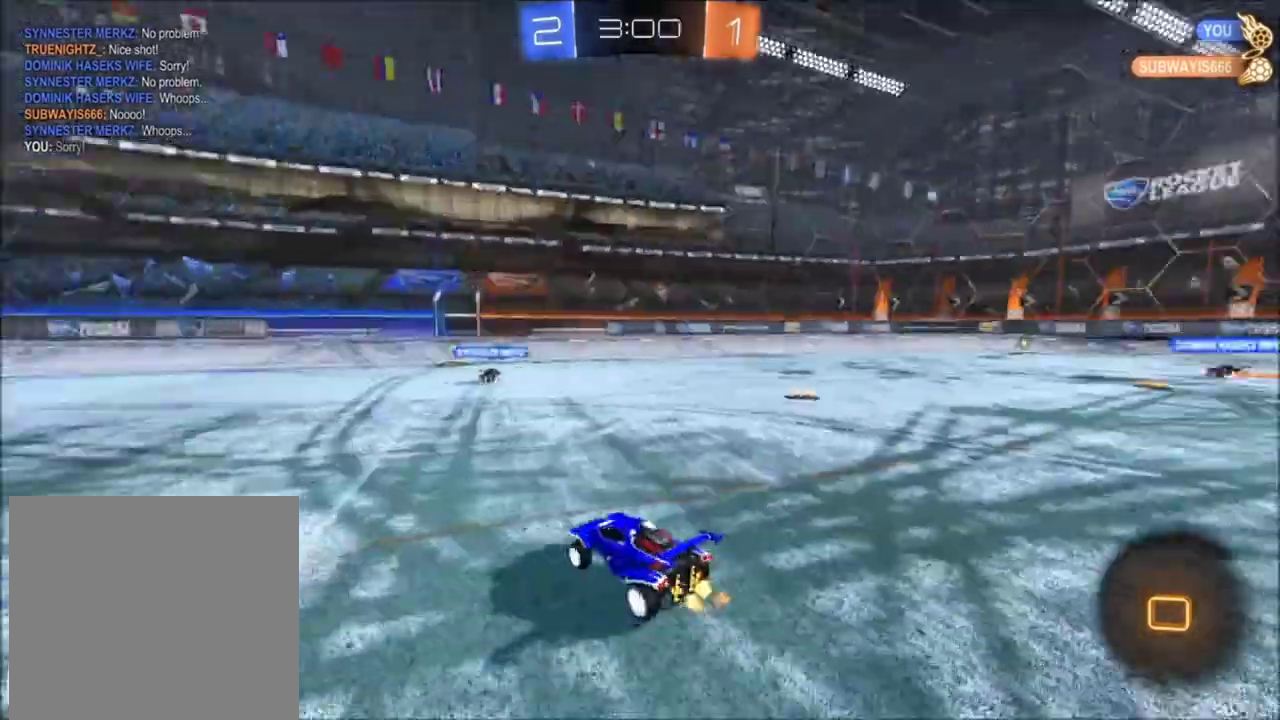
{"buttons": ["X", "R2"], "left_stick": "up-left", "right_stick": "center", "events": [[33, "Y", "up"], [100, "left_stick", "right"], [233, "left_stick", "center"], [367, "left_stick", "up-left"]]}
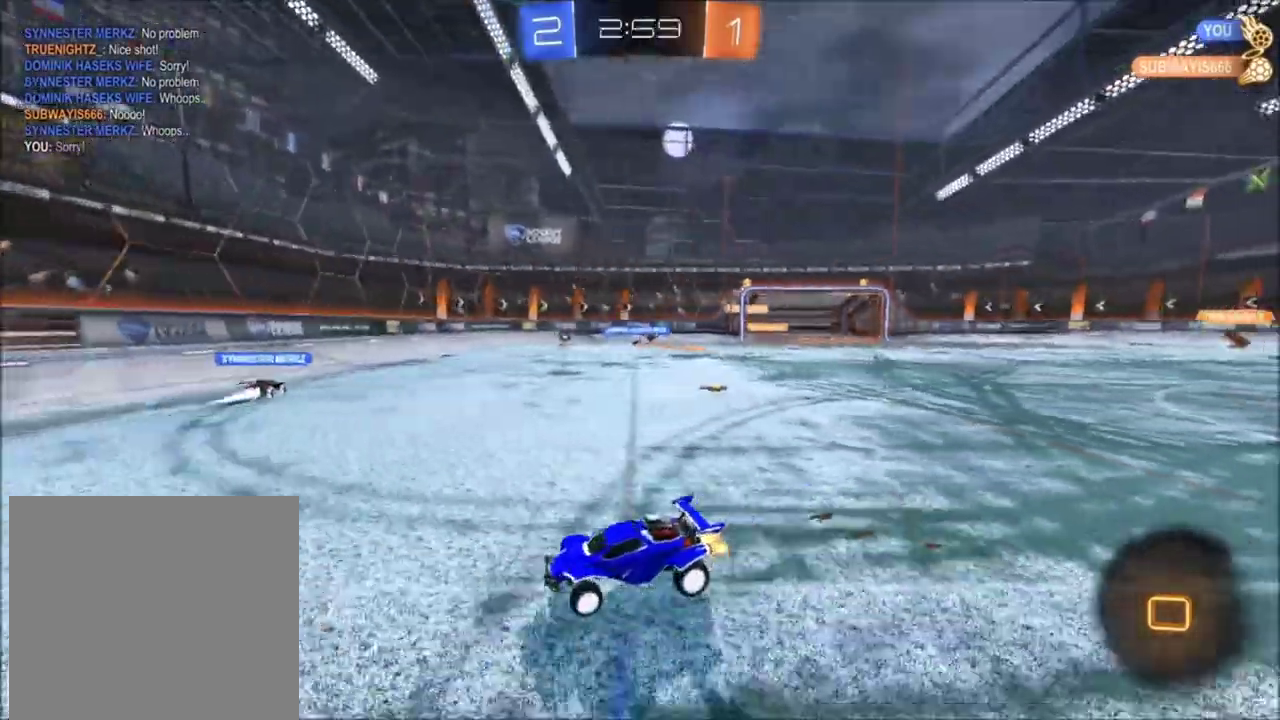
{"buttons": ["A", "R2"], "left_stick": "up-left", "right_stick": "center", "events": [[34, "X", "up"], [501, "A", "down"]]}
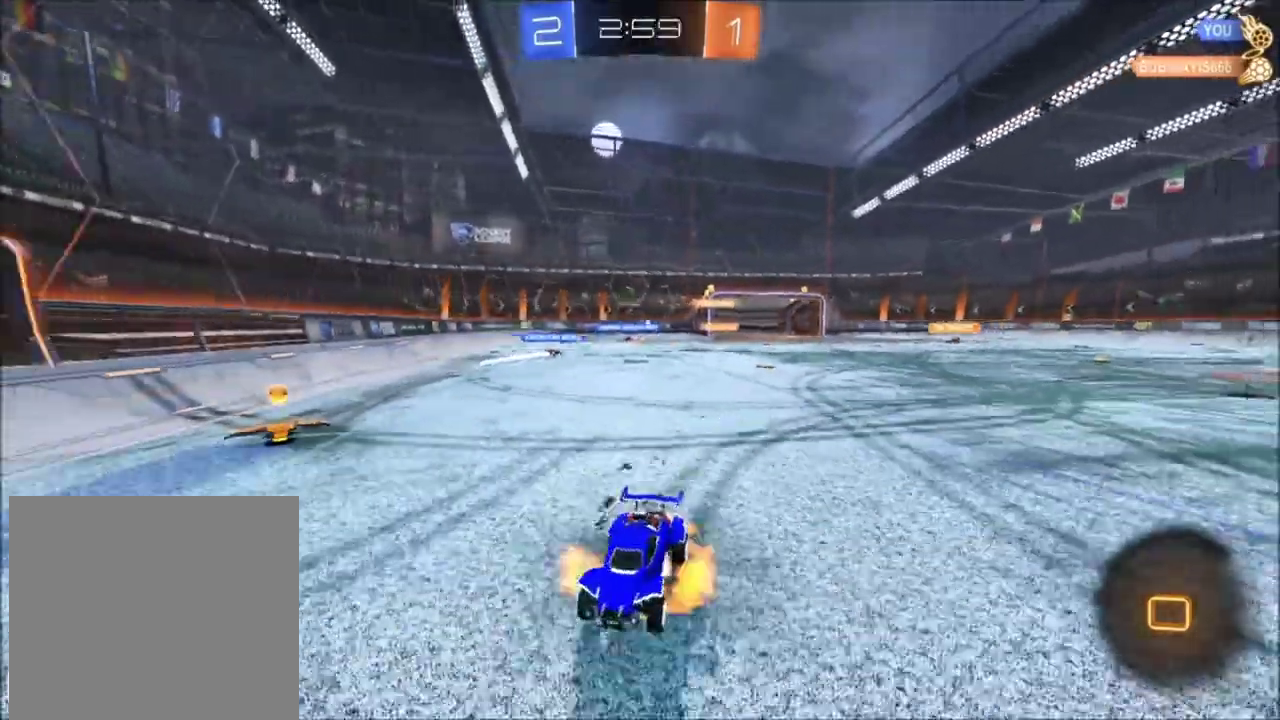
{"buttons": [], "left_stick": "center", "right_stick": "center", "events": [[267, "A", "up"], [500, "R2", "up"], [500, "left_stick", "center"]]}
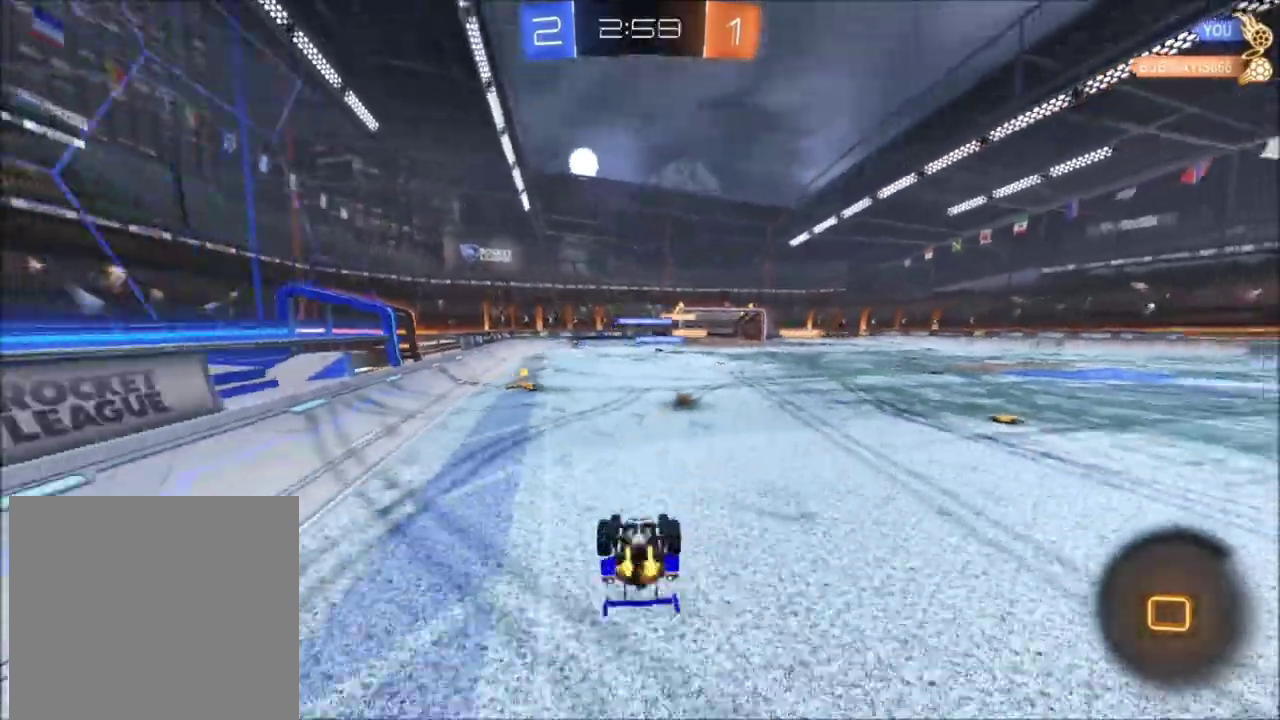
{"buttons": ["L2", "R2"], "left_stick": "down-left", "right_stick": "center", "events": [[167, "R2", "down"], [301, "A", "down"], [301, "L2", "down"], [334, "left_stick", "up-left"], [434, "A", "up"], [434, "left_stick", "down-left"]]}
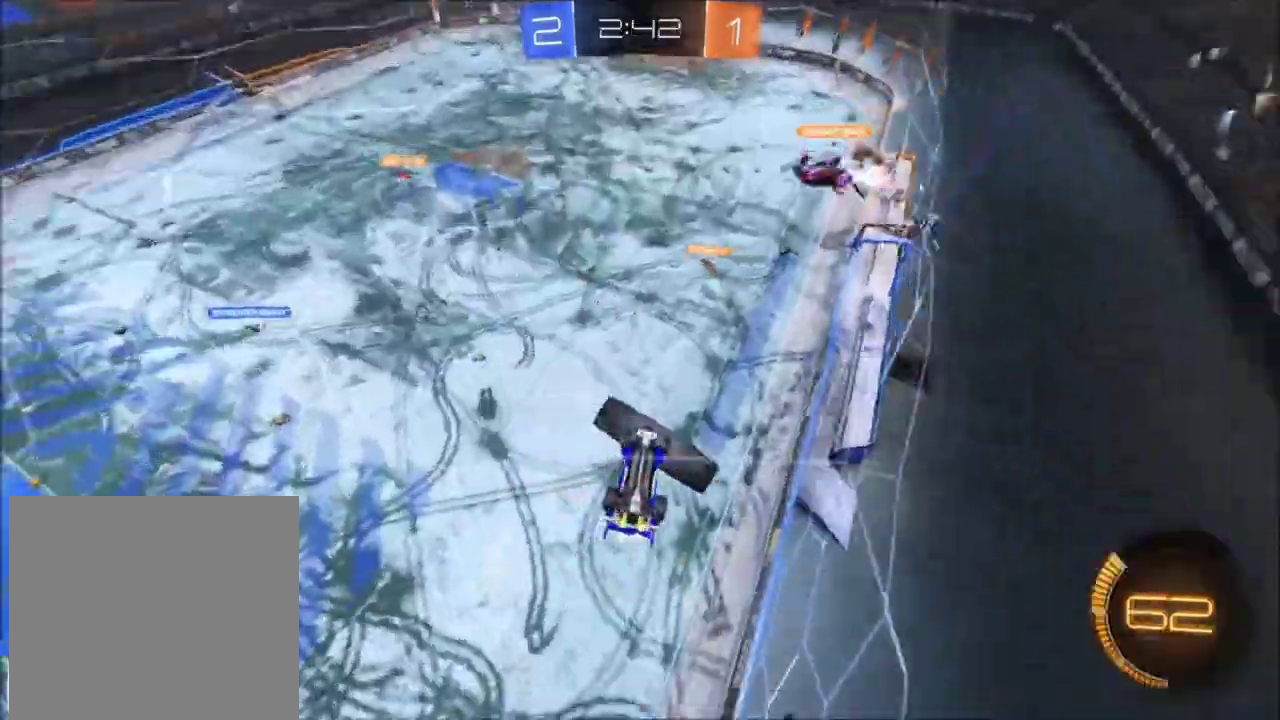
{"buttons": ["R2"], "left_stick": "left", "right_stick": "center", "events": [[167, "L2", "up"], [267, "left_stick", "left"], [300, "X", "down"], [467, "X", "up"]]}
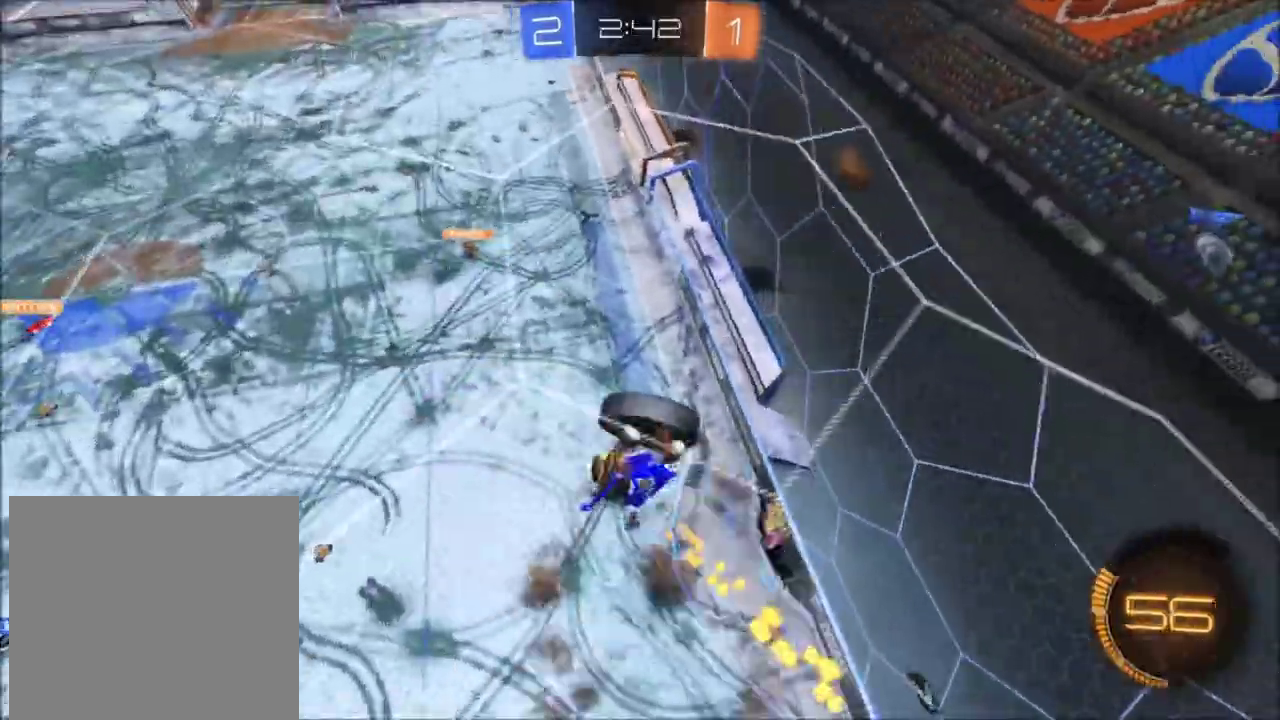
{"buttons": ["R2"], "left_stick": "up", "right_stick": "center", "events": [[34, "X", "down"], [100, "left_stick", "up-left"], [267, "left_stick", "up"], [367, "X", "up"]]}
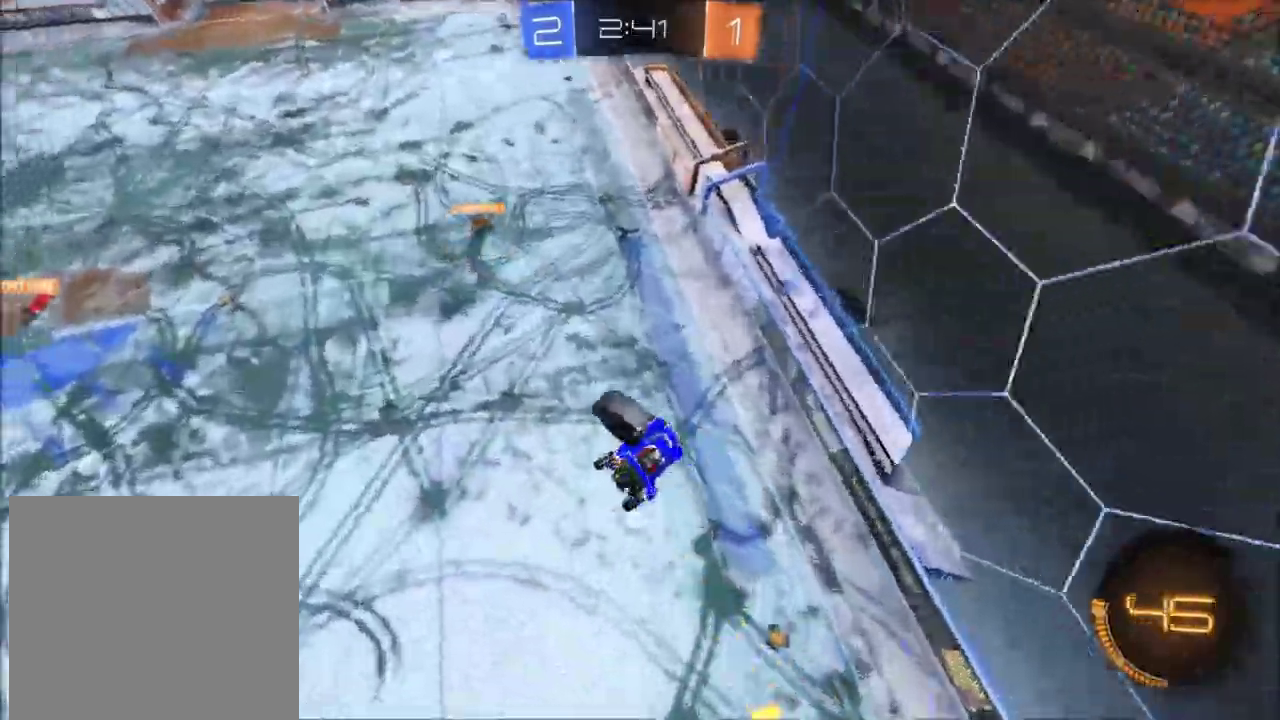
{"buttons": ["X", "R2"], "left_stick": "center", "right_stick": "center"}
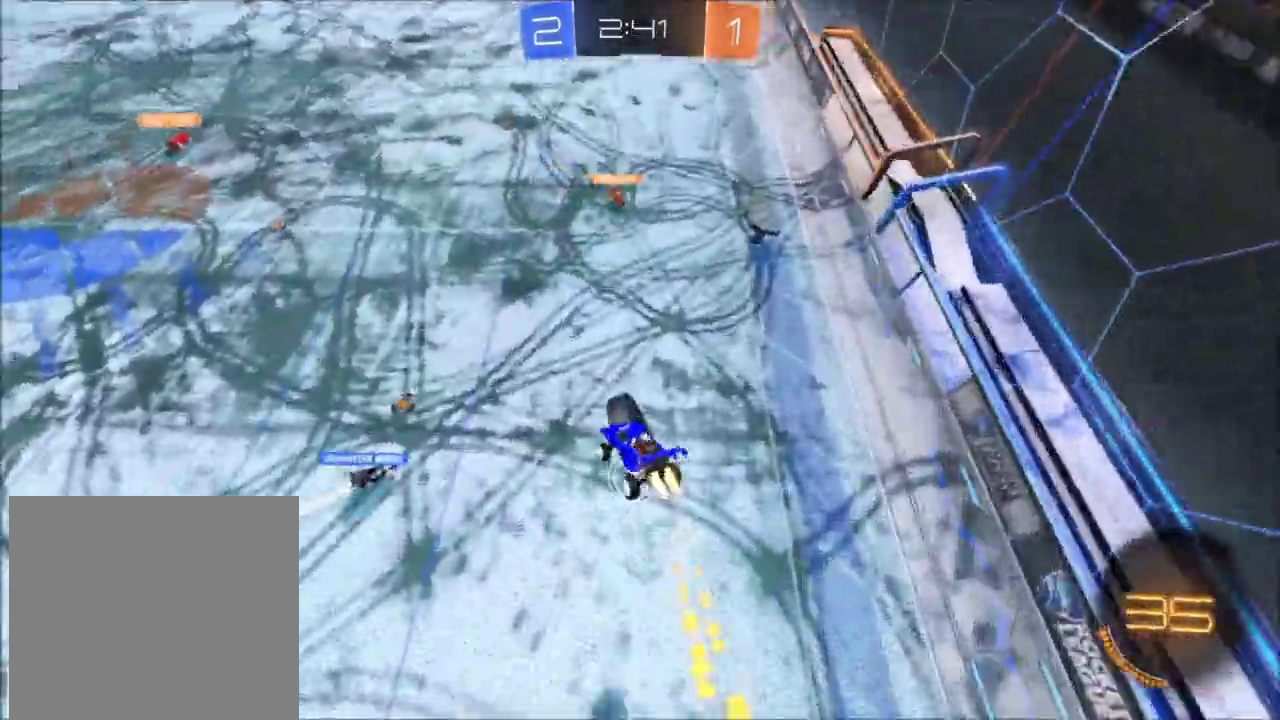
{"buttons": ["X", "Y", "R2"], "left_stick": "center", "right_stick": "center"}
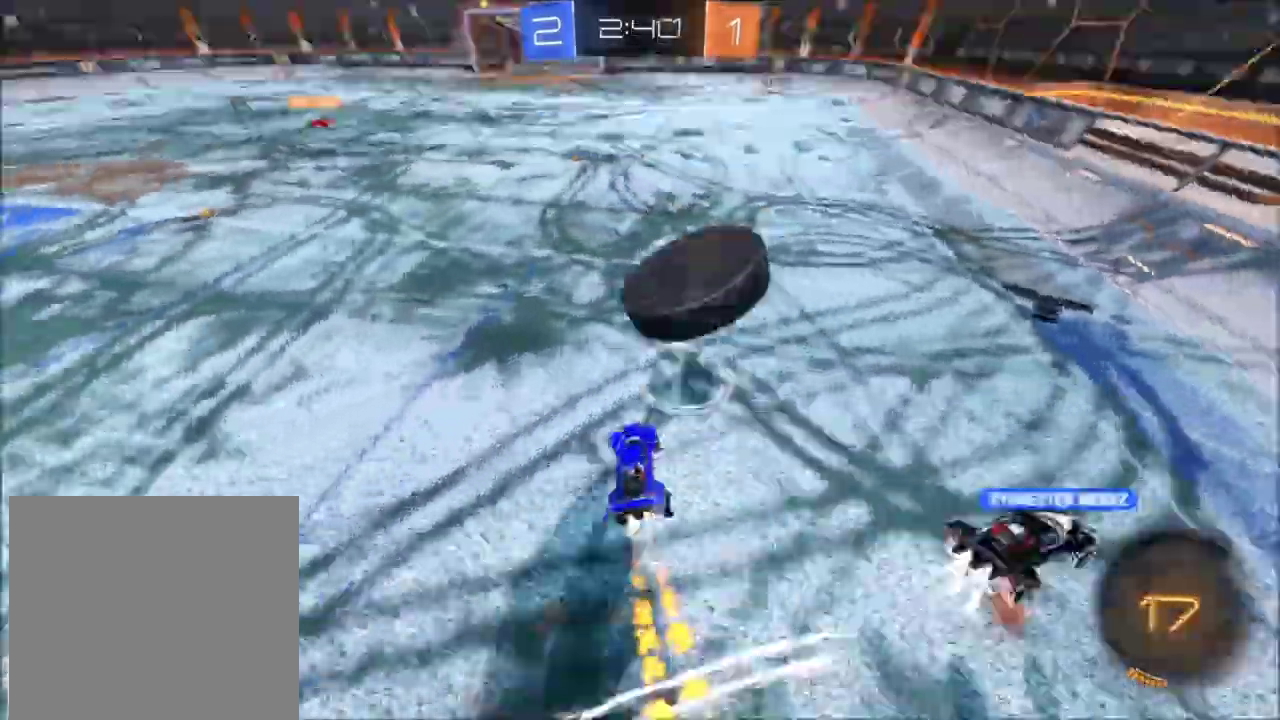
{"buttons": [], "left_stick": "center", "right_stick": "center"}
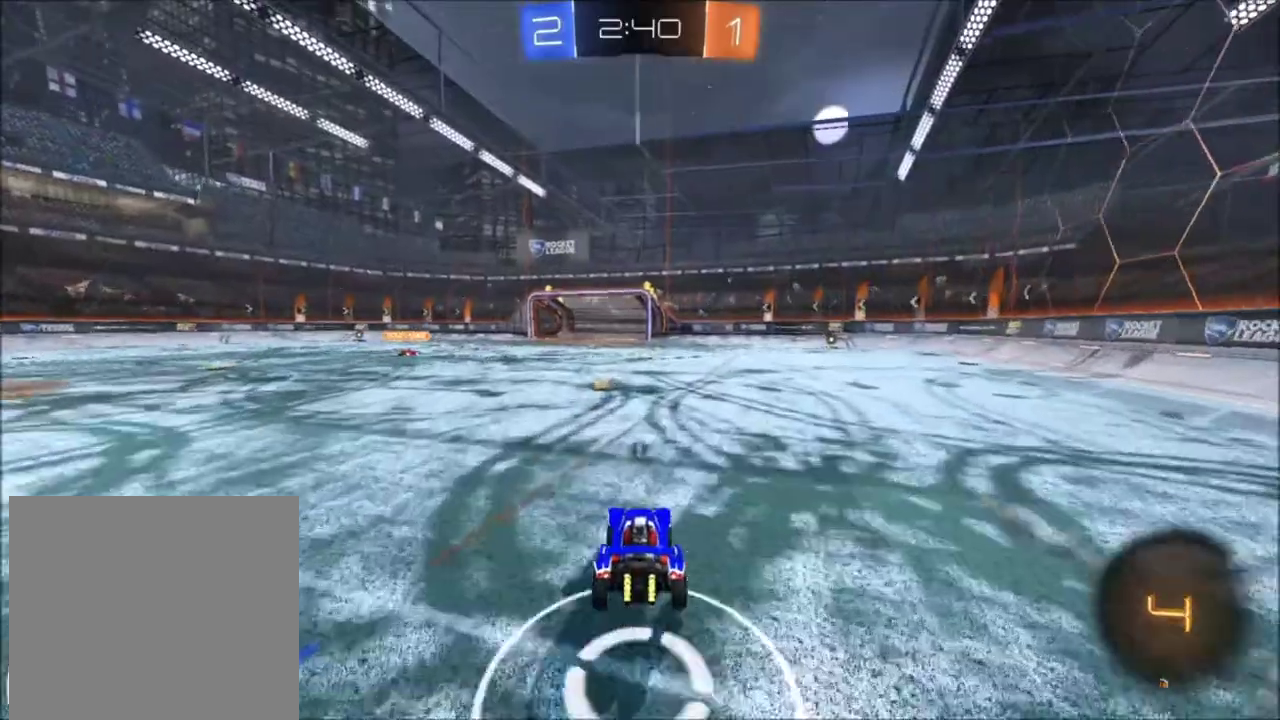
{"buttons": [], "left_stick": "left", "right_stick": "center"}
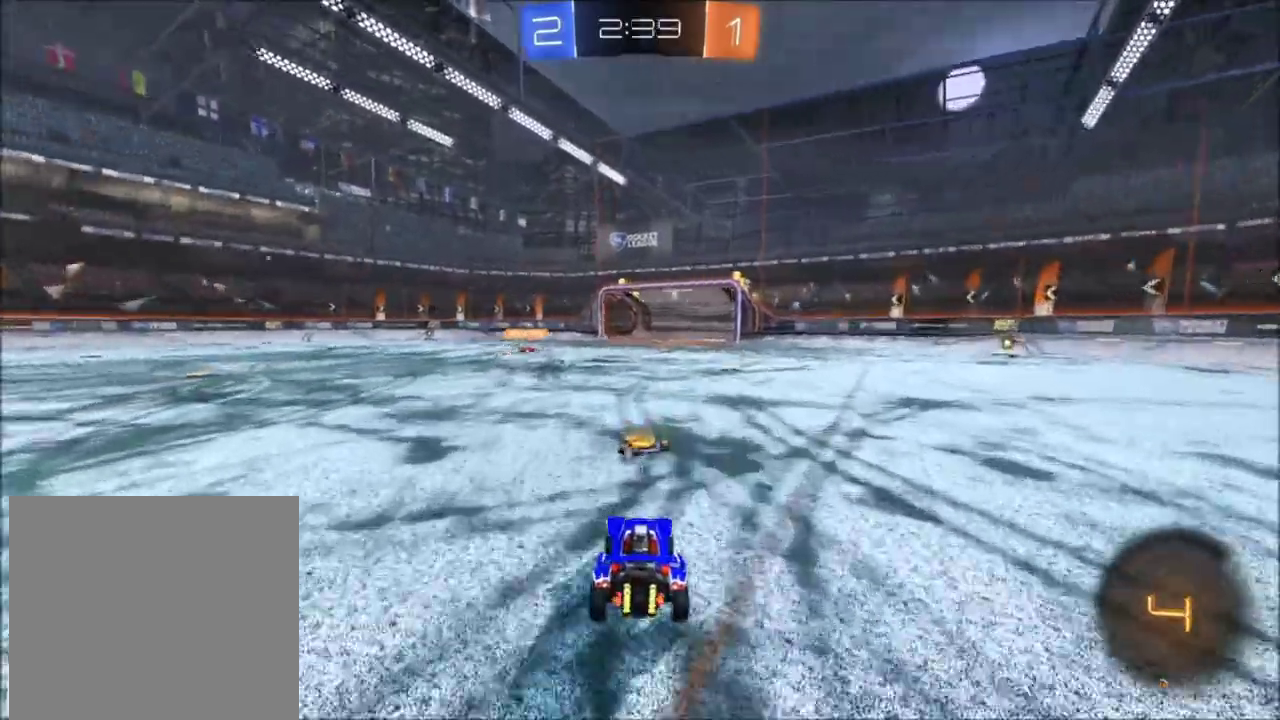
{"buttons": ["X", "R2"], "left_stick": "center", "right_stick": "center"}
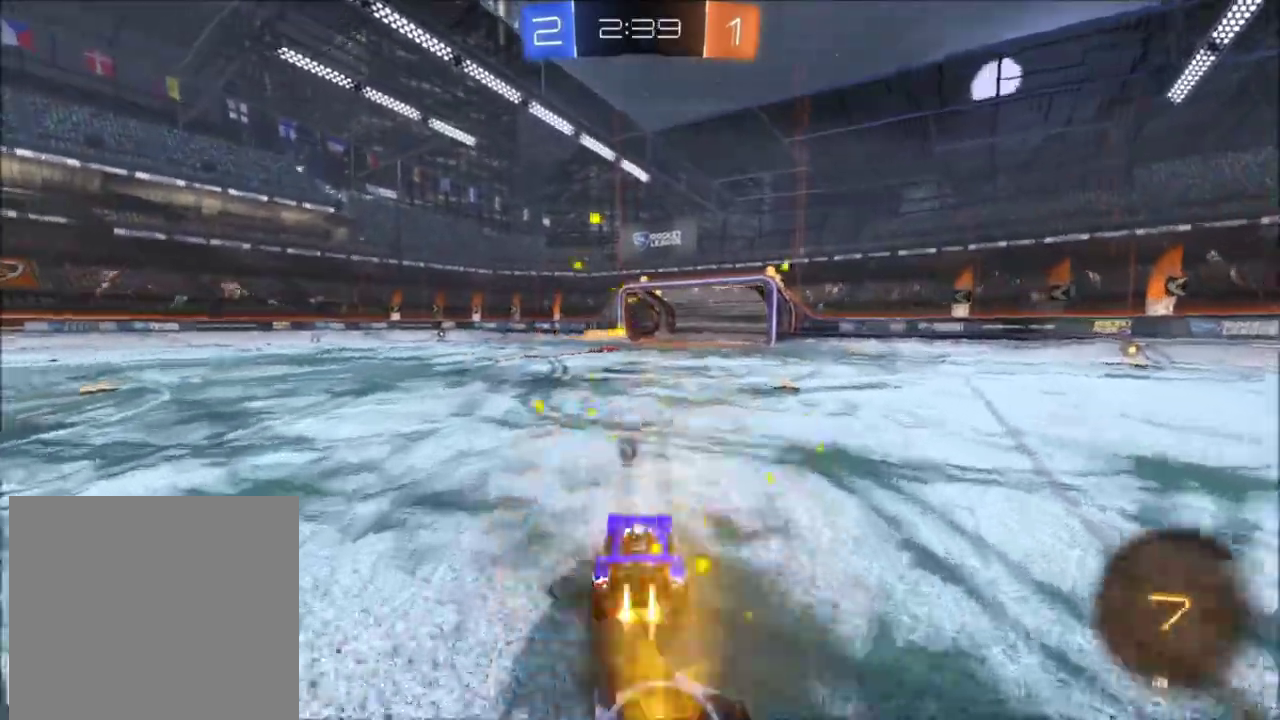
{"buttons": ["R2"], "left_stick": "up-right", "right_stick": "center", "events": [[100, "A", "down"], [134, "left_stick", "up"], [334, "A", "up"], [367, "X", "up"], [401, "left_stick", "up-right"]]}
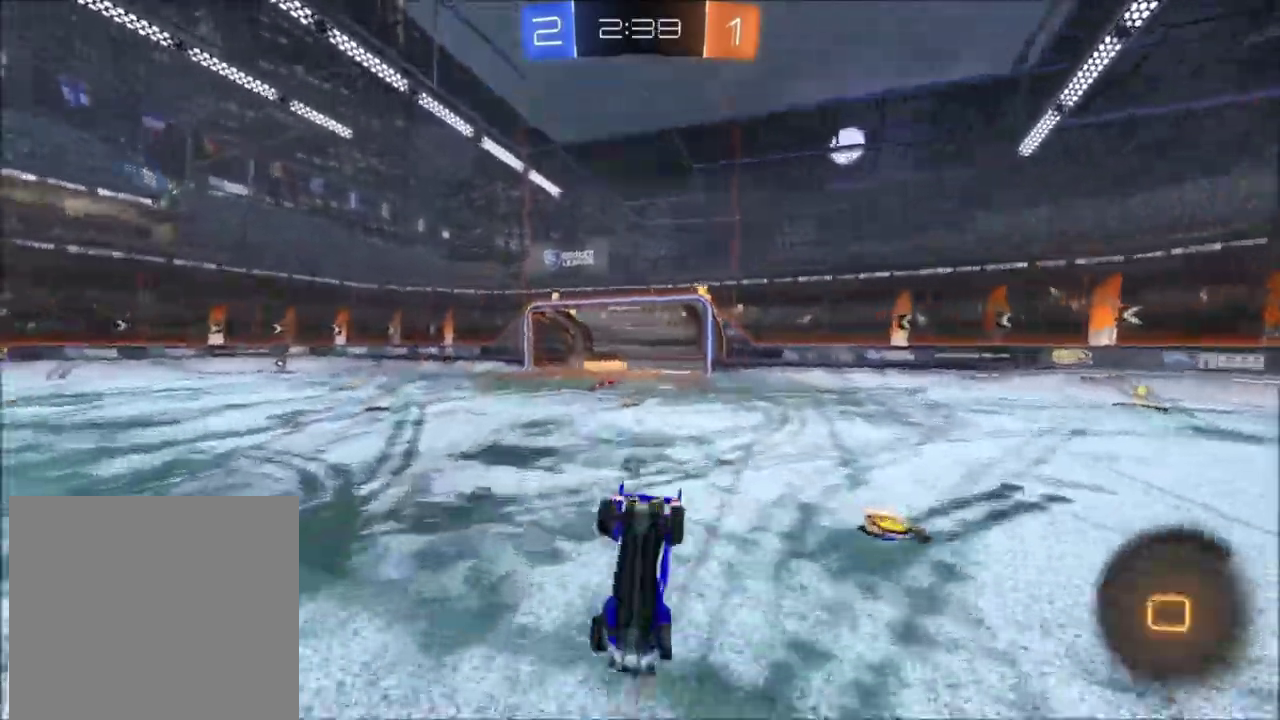
{"buttons": [], "left_stick": "center", "right_stick": "center", "events": [[133, "R2", "up"], [333, "left_stick", "center"]]}
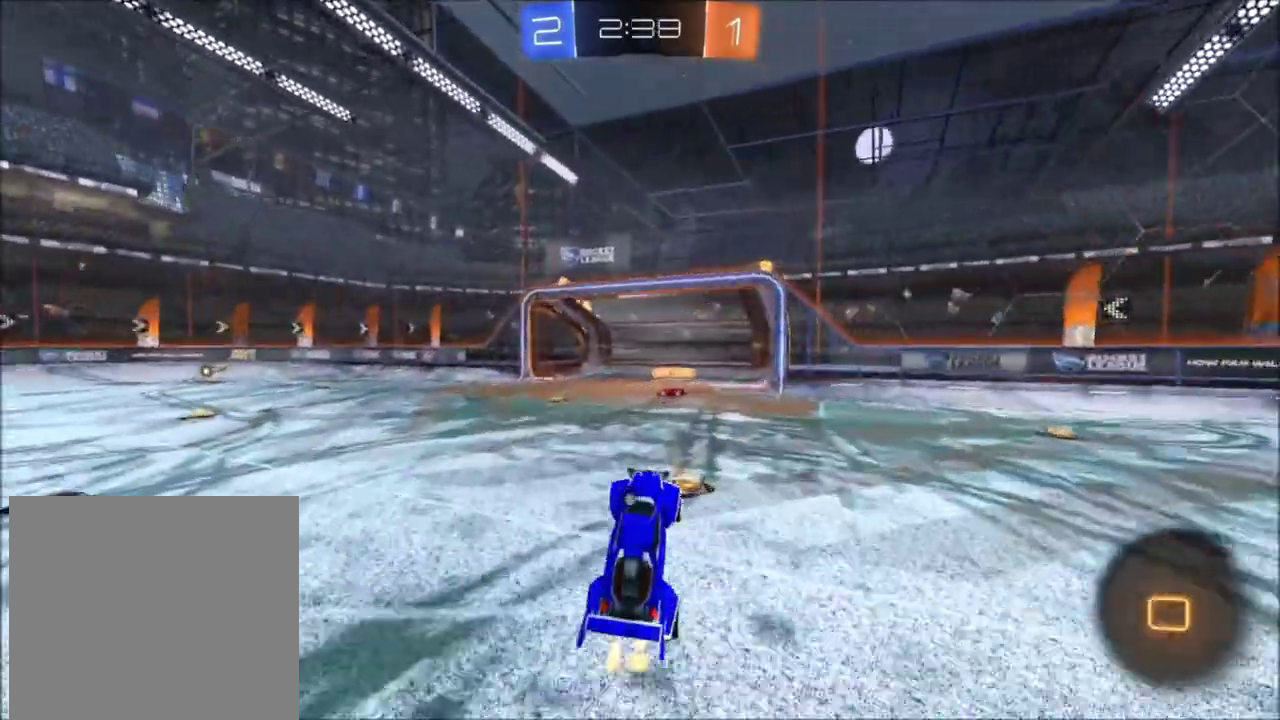
{"buttons": ["X", "R2"], "left_stick": "center", "right_stick": "center"}
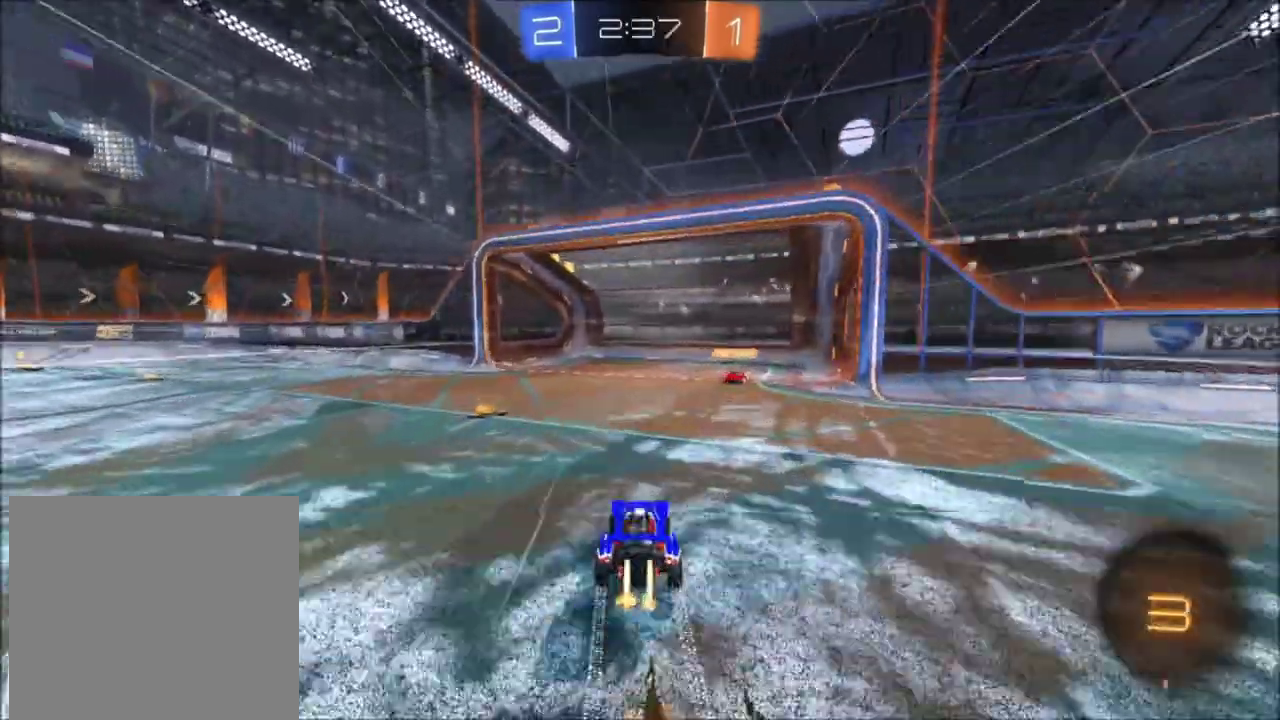
{"buttons": ["X", "R2"], "left_stick": "center", "right_stick": "center"}
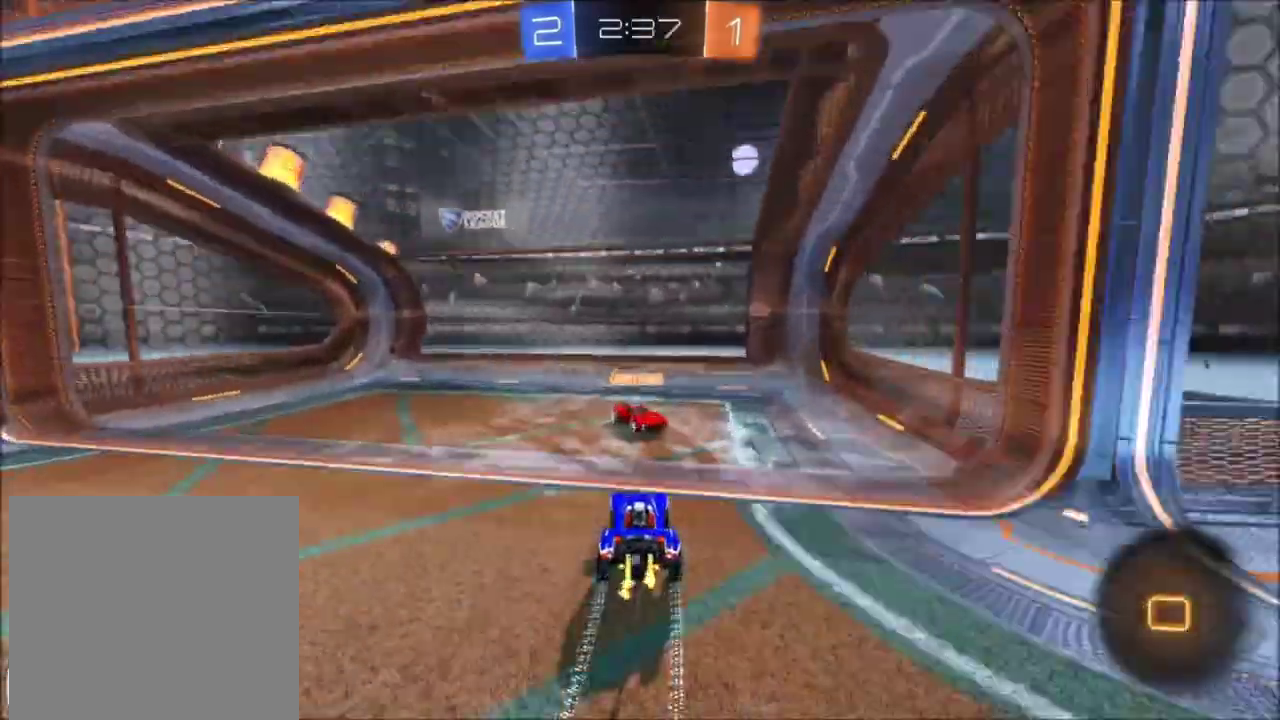
{"buttons": ["Y"], "left_stick": "up", "right_stick": "center", "events": [[100, "A", "down"], [100, "left_stick", "up-left"], [167, "X", "up"], [200, "left_stick", "up"], [301, "A", "up"], [334, "R2", "up"], [401, "Y", "down"]]}
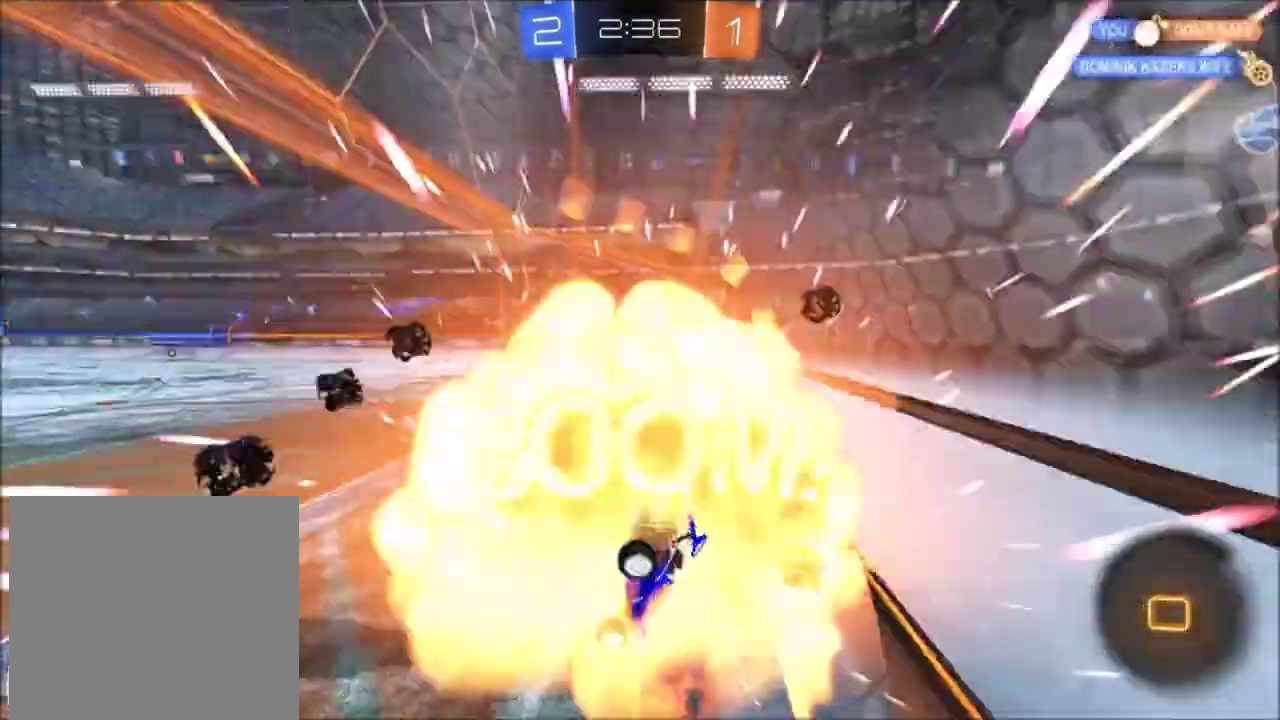
{"buttons": ["R2"], "left_stick": "up-left", "right_stick": "center", "events": [[33, "Y", "up"], [267, "R2", "down"], [500, "left_stick", "up-left"]]}
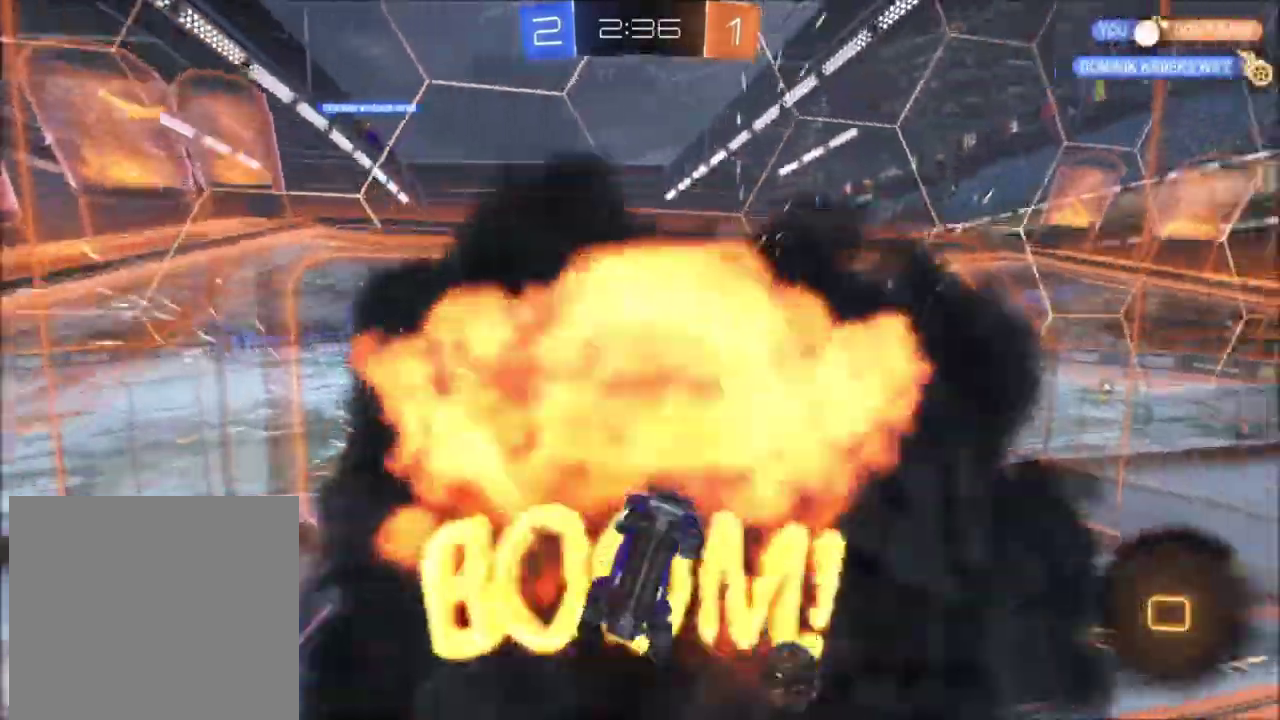
{"buttons": ["R2"], "left_stick": "up-left", "right_stick": "center", "events": []}
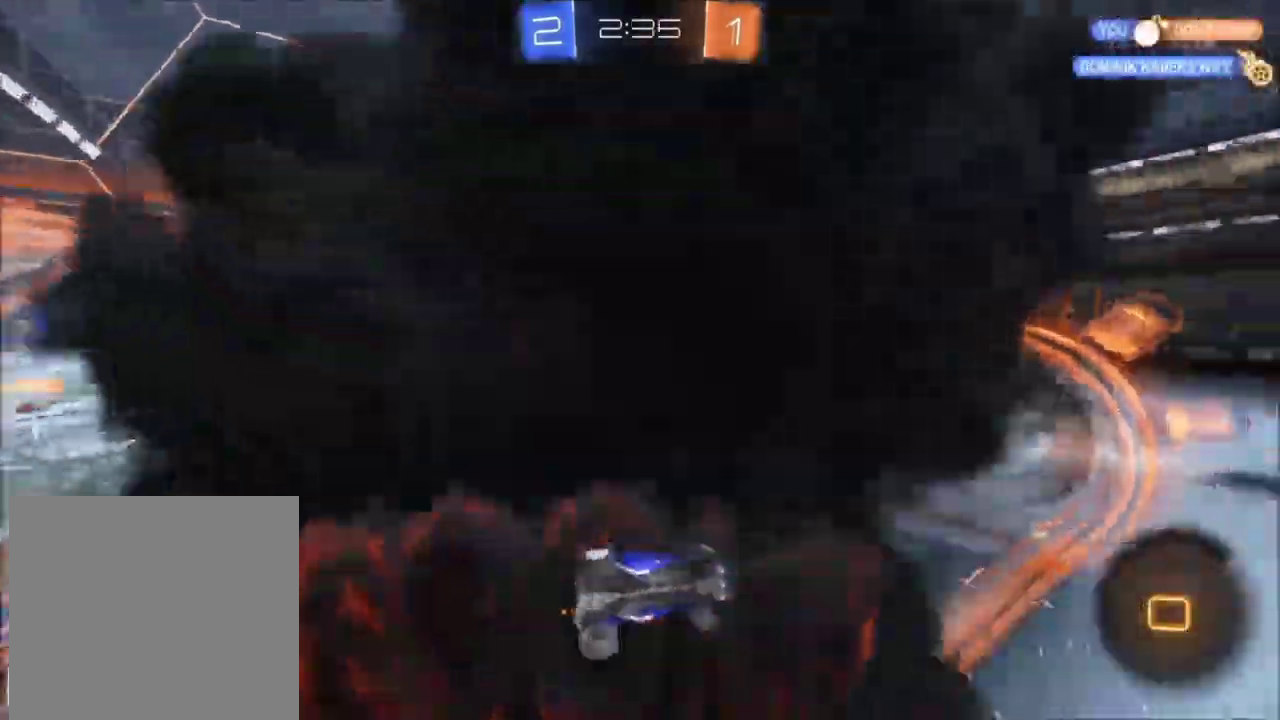
{"buttons": ["R2"], "left_stick": "up-left", "right_stick": "center", "events": []}
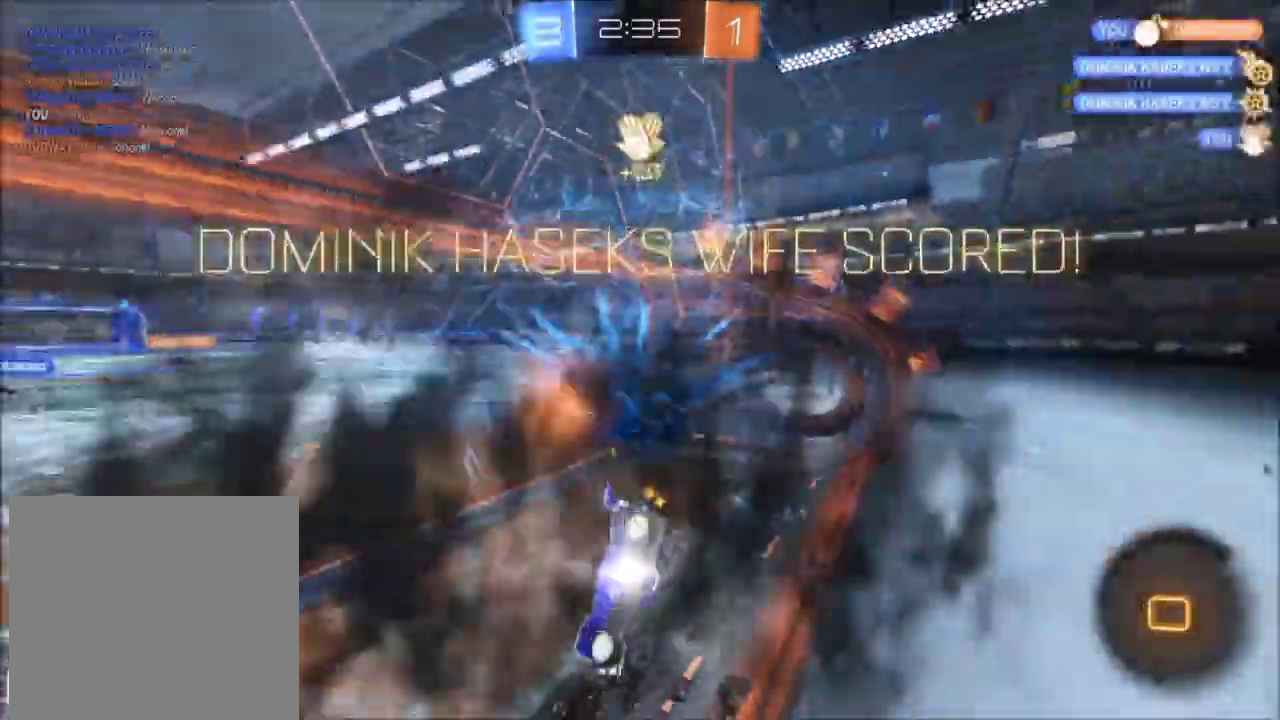
{"buttons": ["R2"], "left_stick": "center", "right_stick": "center", "events": [[100, "left_stick", "down-right"], [267, "left_stick", "center"]]}